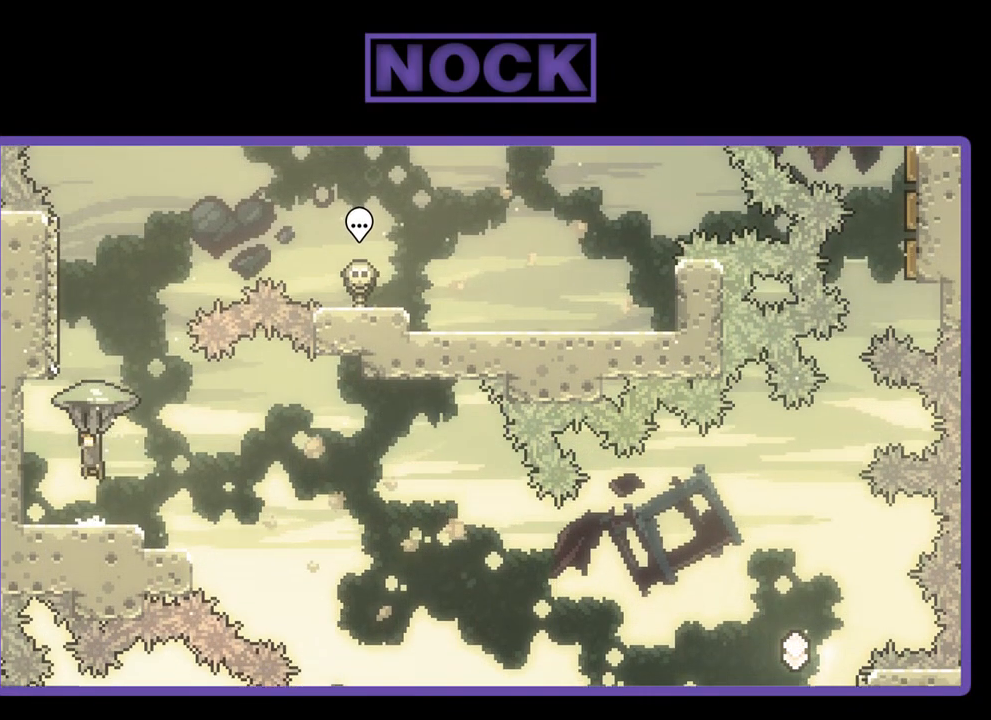
Gameplay with a controller (PlayStation layout); each line is a JSON object with the inputs held at the frame after it. "events" lists button and stick changes between this image and that frame as [ms after this image, input, new state], when the widget could be followed in between. Not read: right_stick.
{"buttons": ["CIRCLE", "R2", "DPAD_UP"], "left_stick": "center", "events": [[233, "R2", "up"], [267, "CROSS", "up"], [333, "R2", "down"], [433, "CIRCLE", "down"], [433, "DPAD_UP", "down"]]}
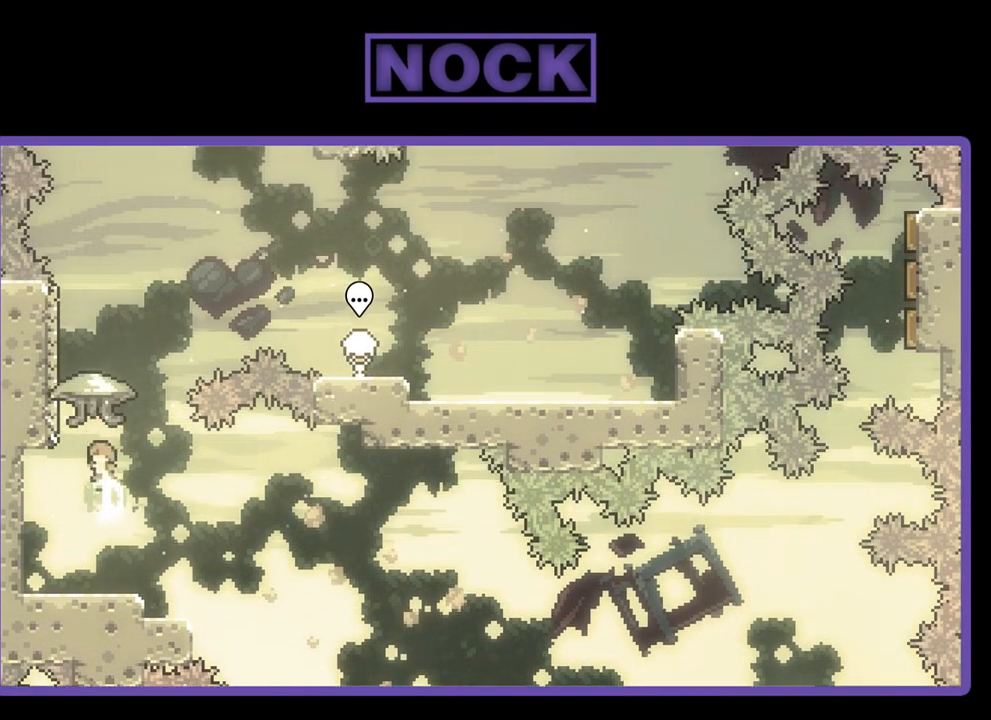
{"buttons": ["R2", "DPAD_UP"], "left_stick": "center", "events": [[33, "DPAD_LEFT", "down"], [167, "DPAD_LEFT", "up"], [467, "CIRCLE", "up"]]}
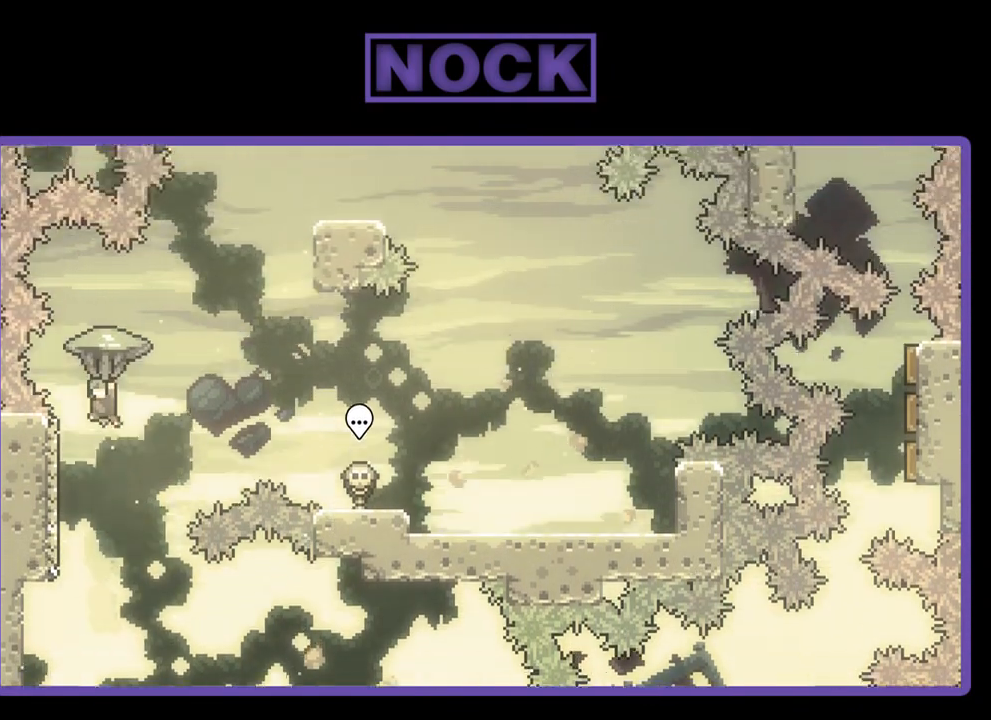
{"buttons": ["R2", "DPAD_RIGHT"], "left_stick": "center", "events": [[100, "DPAD_RIGHT", "down"], [167, "DPAD_UP", "up"], [200, "DPAD_UP", "down"], [300, "DPAD_UP", "up"]]}
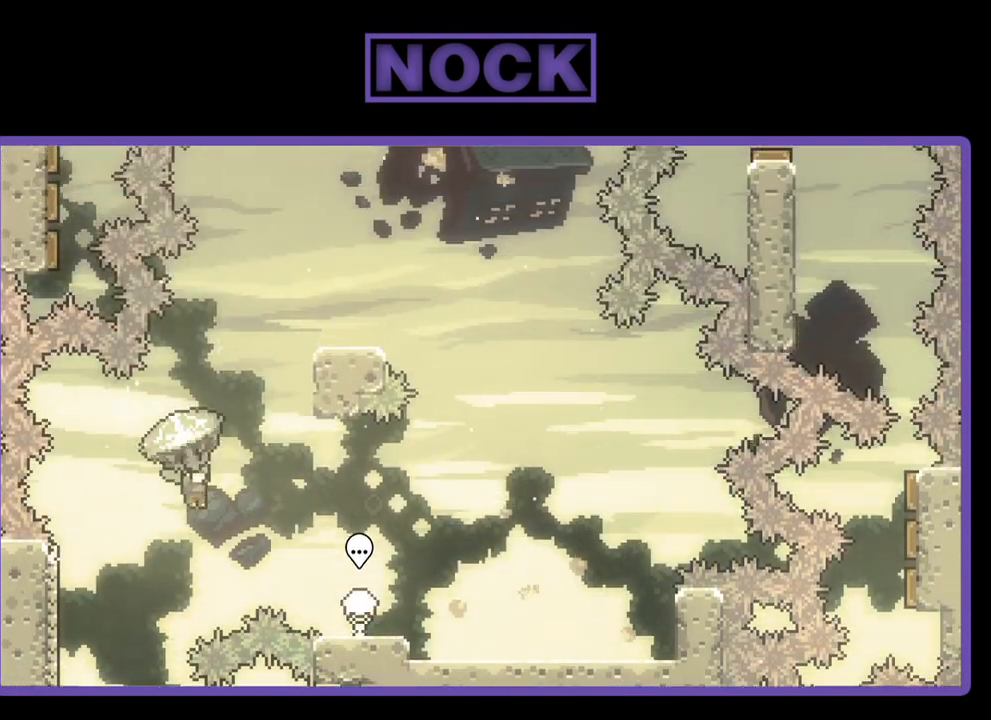
{"buttons": ["R2"], "left_stick": "center", "events": [[400, "DPAD_RIGHT", "up"]]}
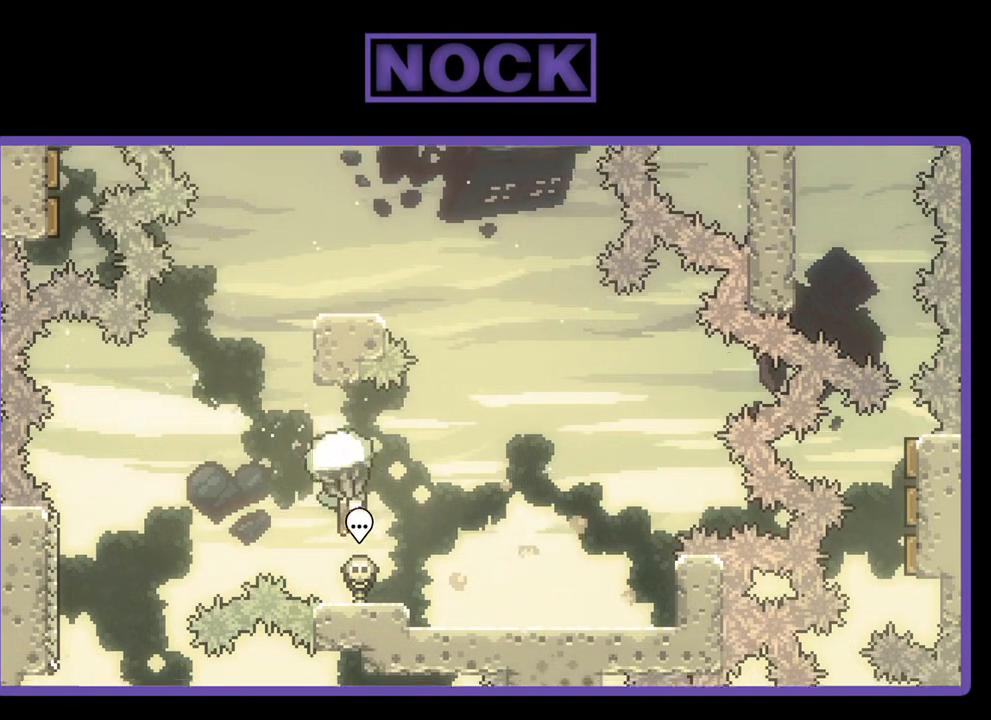
{"buttons": ["R2"], "left_stick": "center", "events": [[67, "DPAD_LEFT", "down"], [333, "DPAD_LEFT", "up"]]}
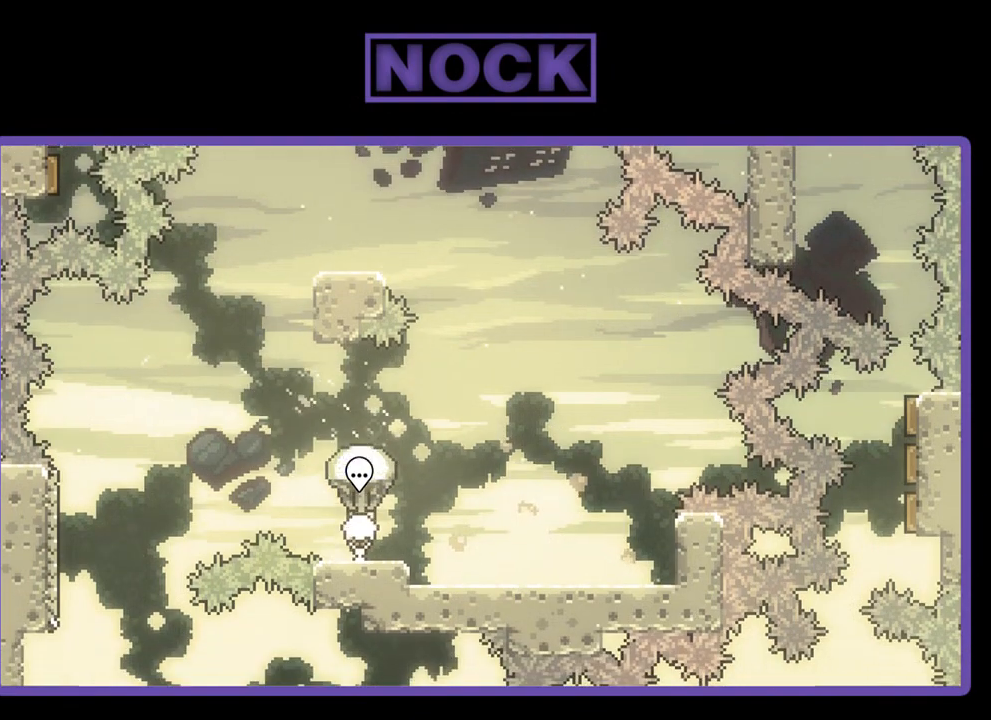
{"buttons": ["R2"], "left_stick": "center", "events": []}
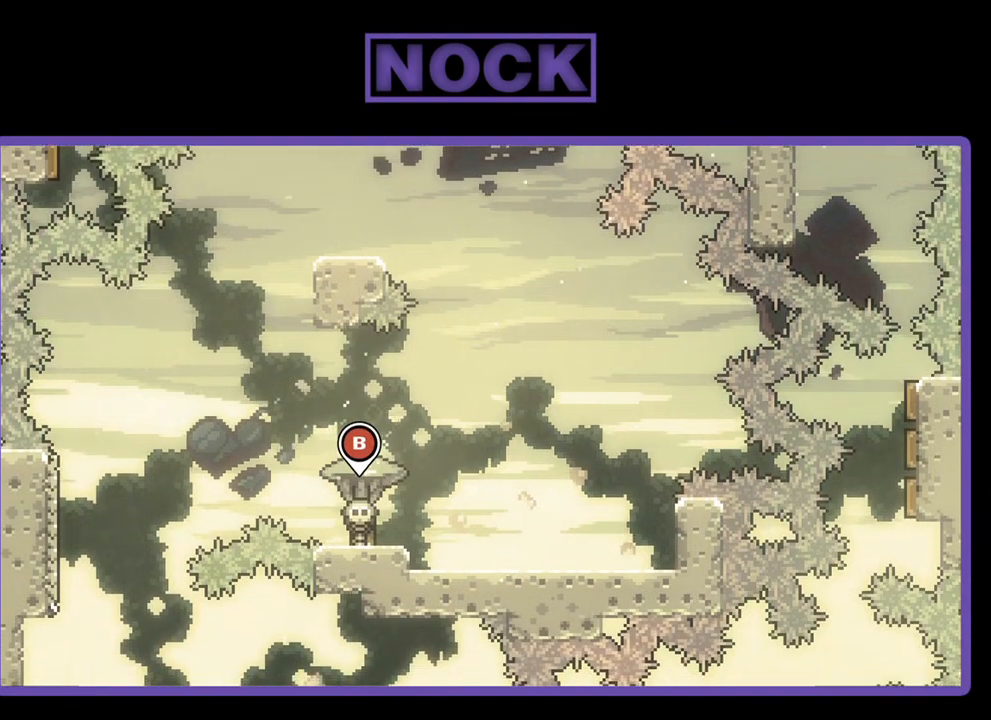
{"buttons": ["R2"], "left_stick": "center", "events": []}
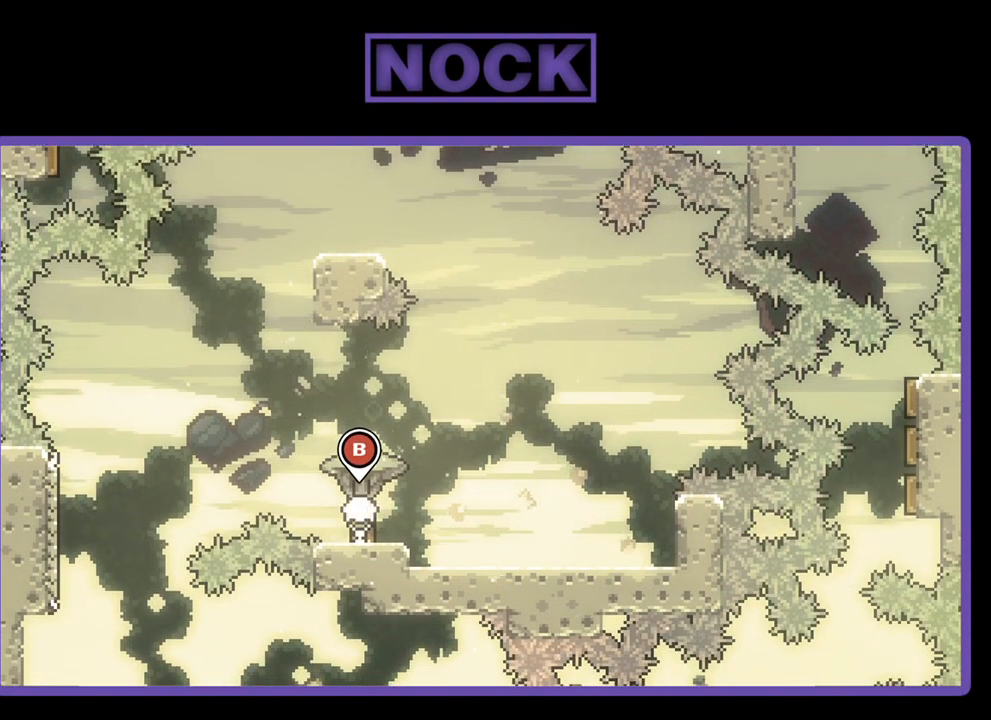
{"buttons": ["R2"], "left_stick": "center", "events": []}
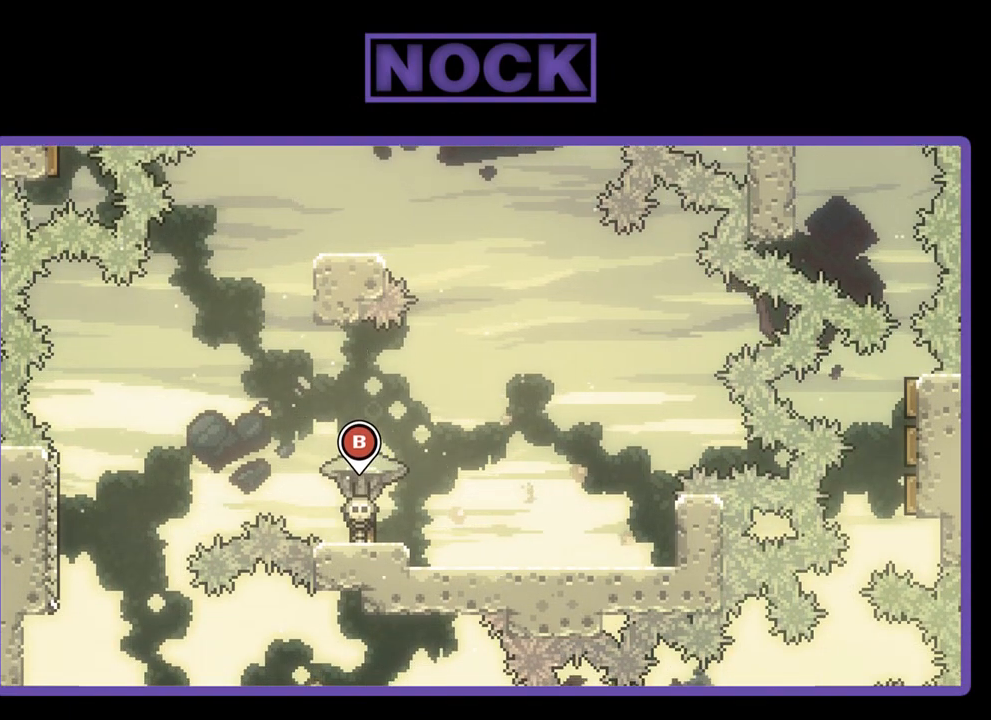
{"buttons": ["R2"], "left_stick": "center", "events": []}
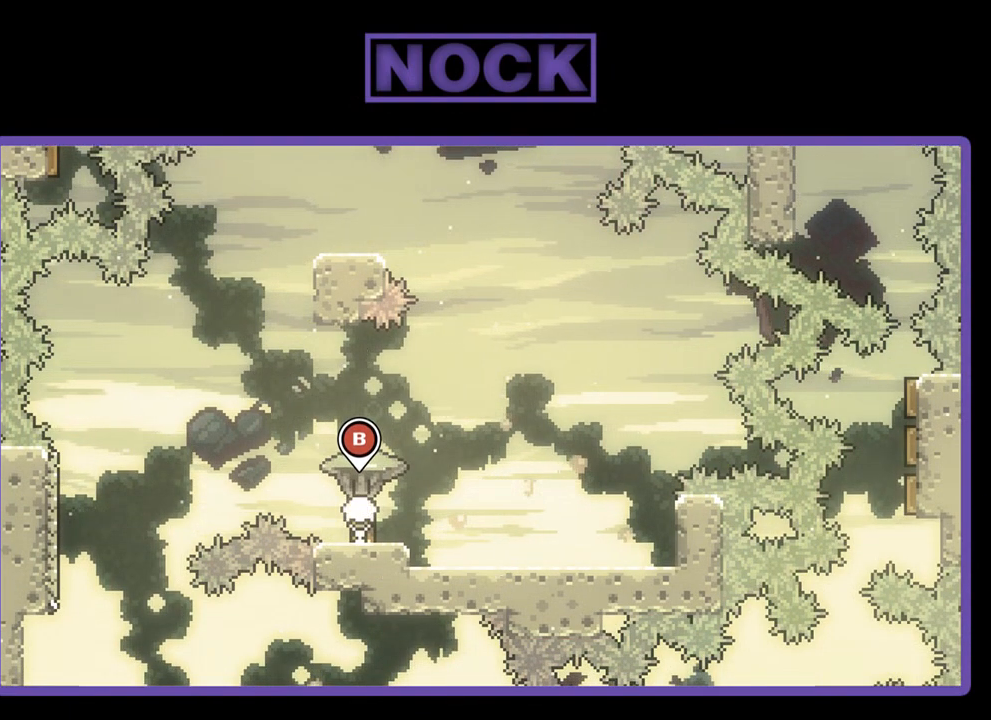
{"buttons": ["R2"], "left_stick": "center", "events": []}
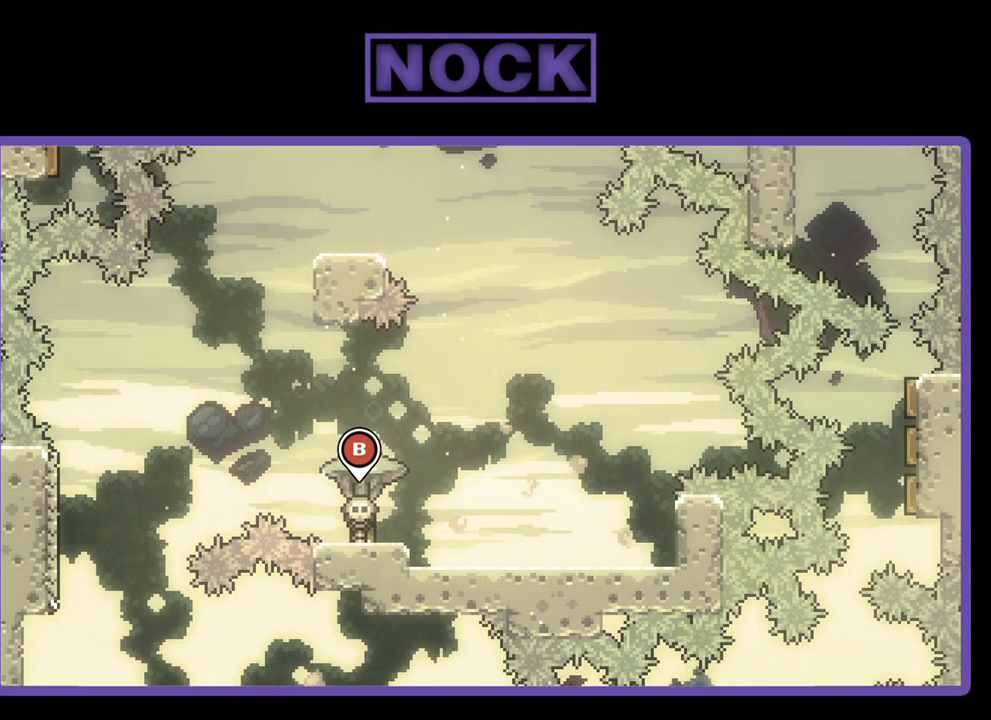
{"buttons": ["R2"], "left_stick": "center", "events": []}
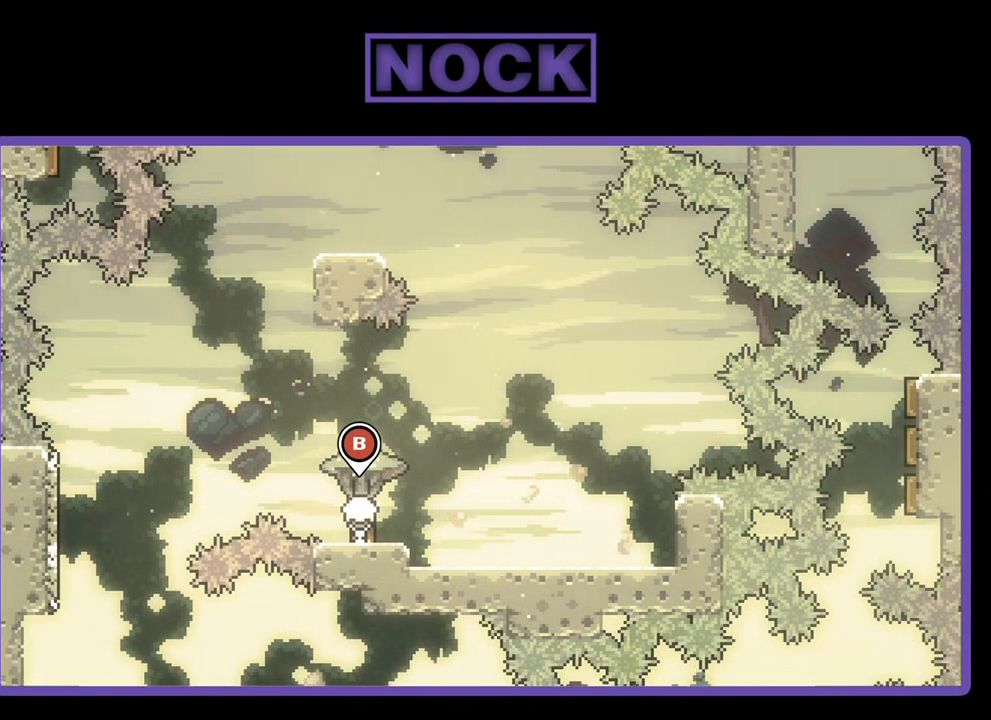
{"buttons": ["R2"], "left_stick": "center", "events": []}
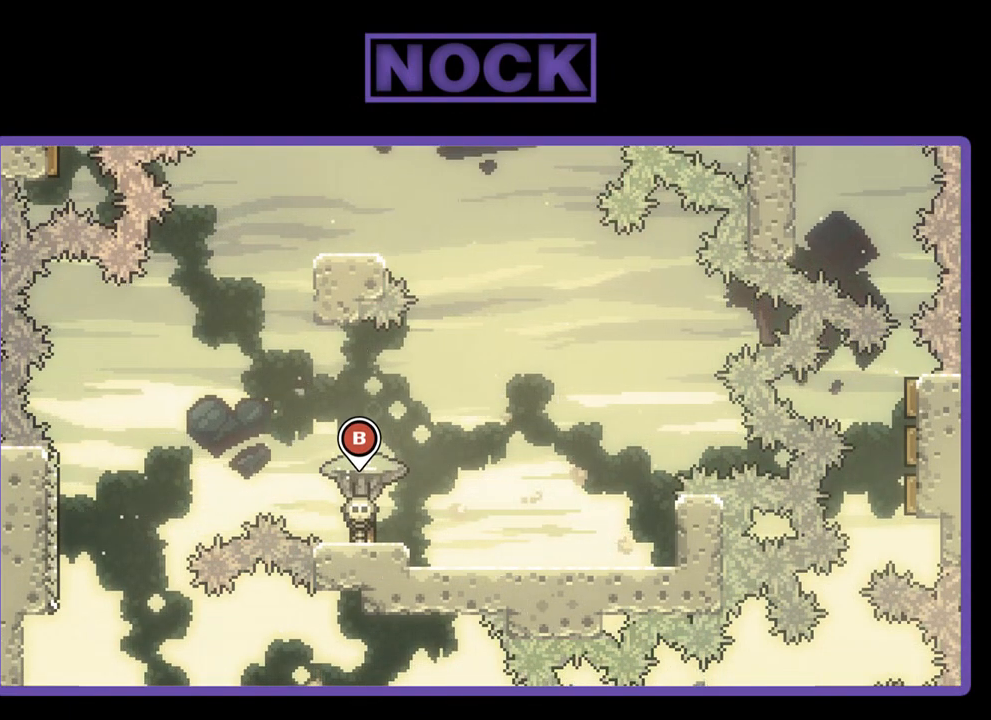
{"buttons": ["R2", "DPAD_RIGHT"], "left_stick": "center", "events": [[500, "DPAD_RIGHT", "down"]]}
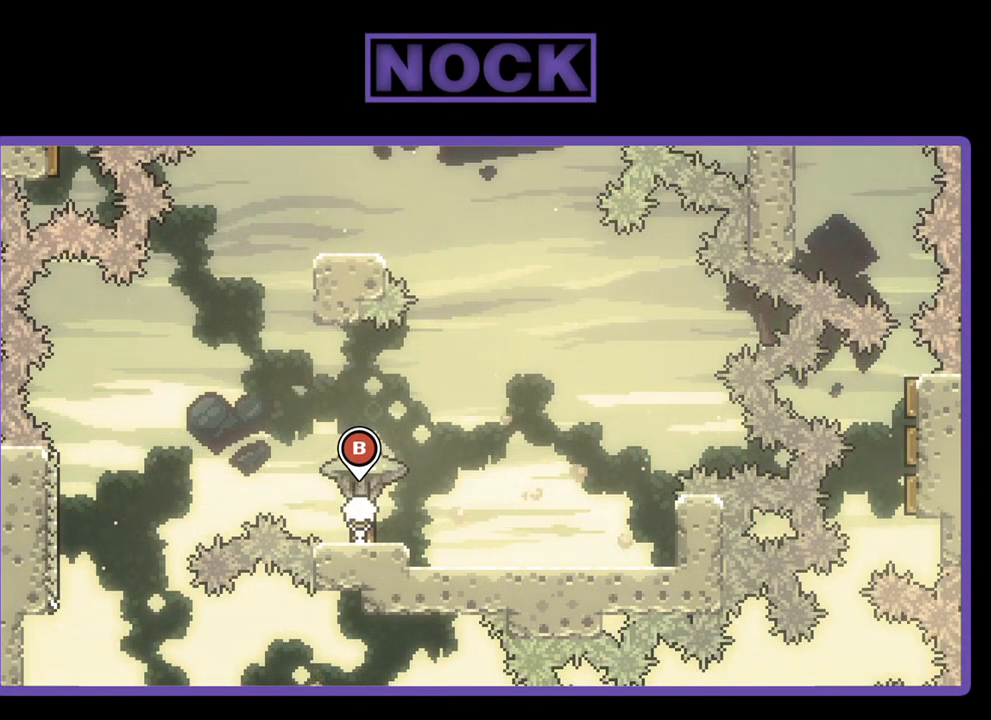
{"buttons": ["R2"], "left_stick": "center", "events": [[233, "DPAD_RIGHT", "up"]]}
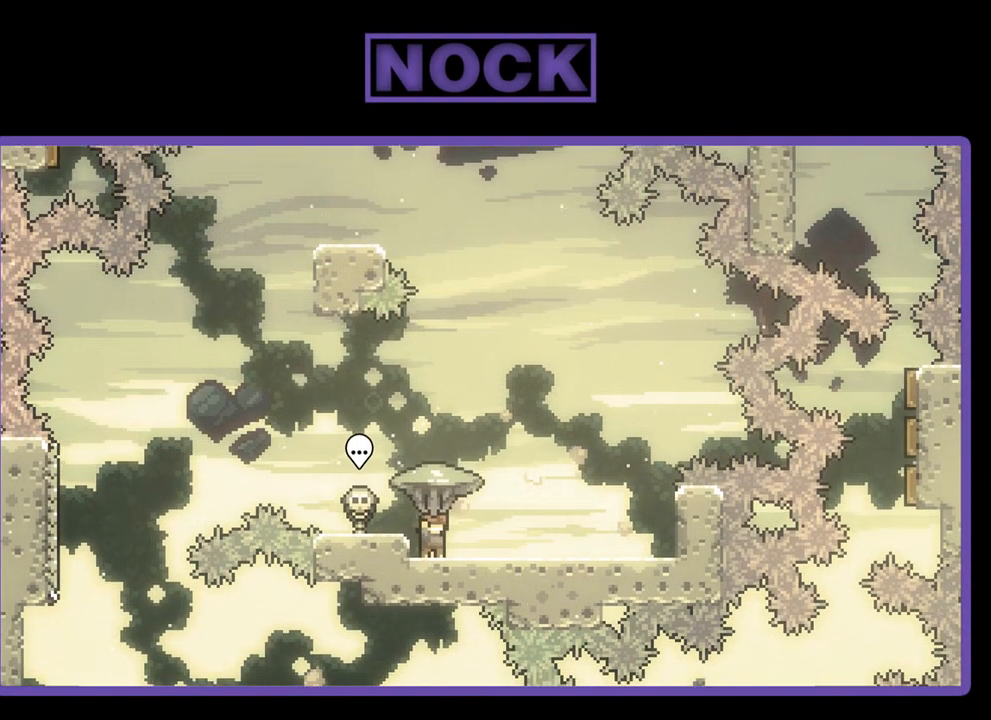
{"buttons": ["R2", "DPAD_RIGHT"], "left_stick": "center", "events": [[367, "DPAD_RIGHT", "down"]]}
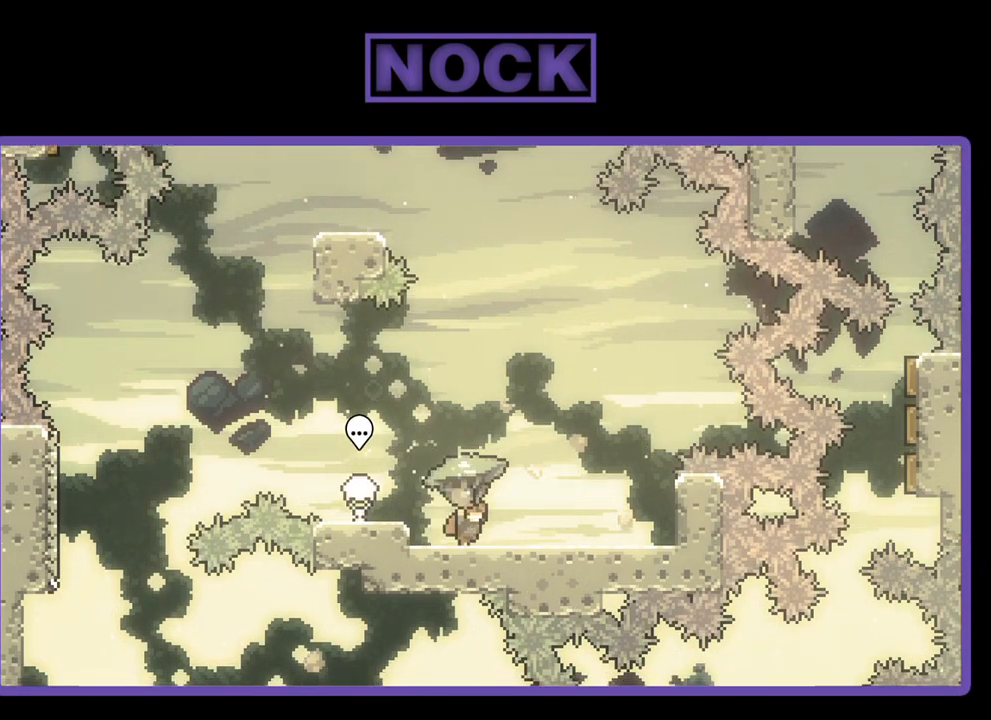
{"buttons": ["R2"], "left_stick": "center", "events": [[200, "DPAD_RIGHT", "up"]]}
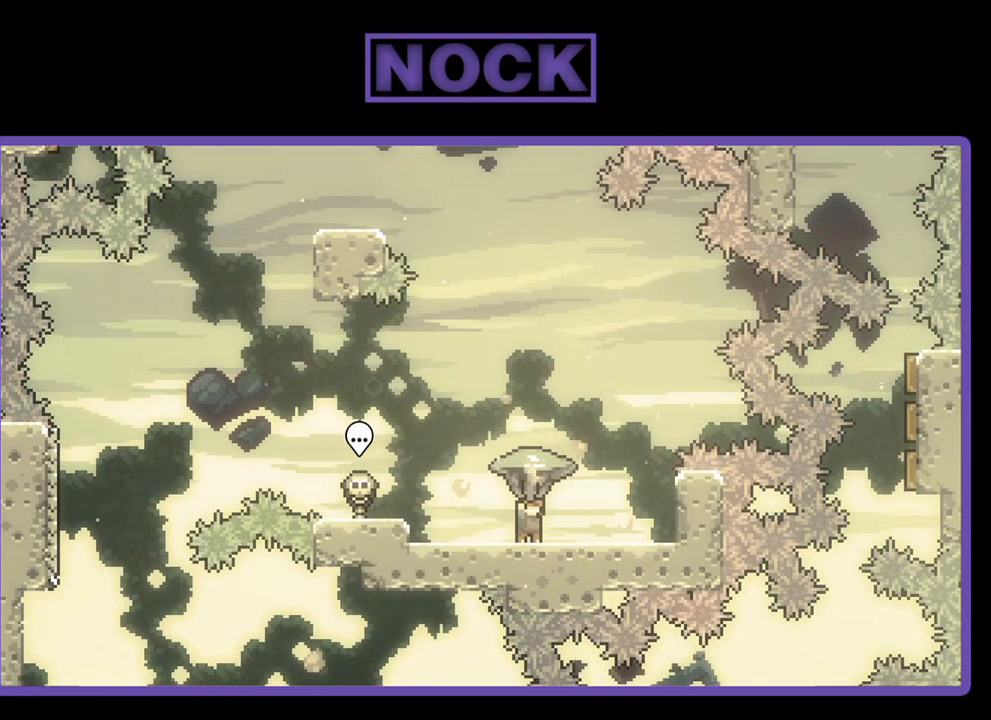
{"buttons": ["R2"], "left_stick": "center", "events": [[67, "DPAD_RIGHT", "down"], [333, "DPAD_RIGHT", "up"]]}
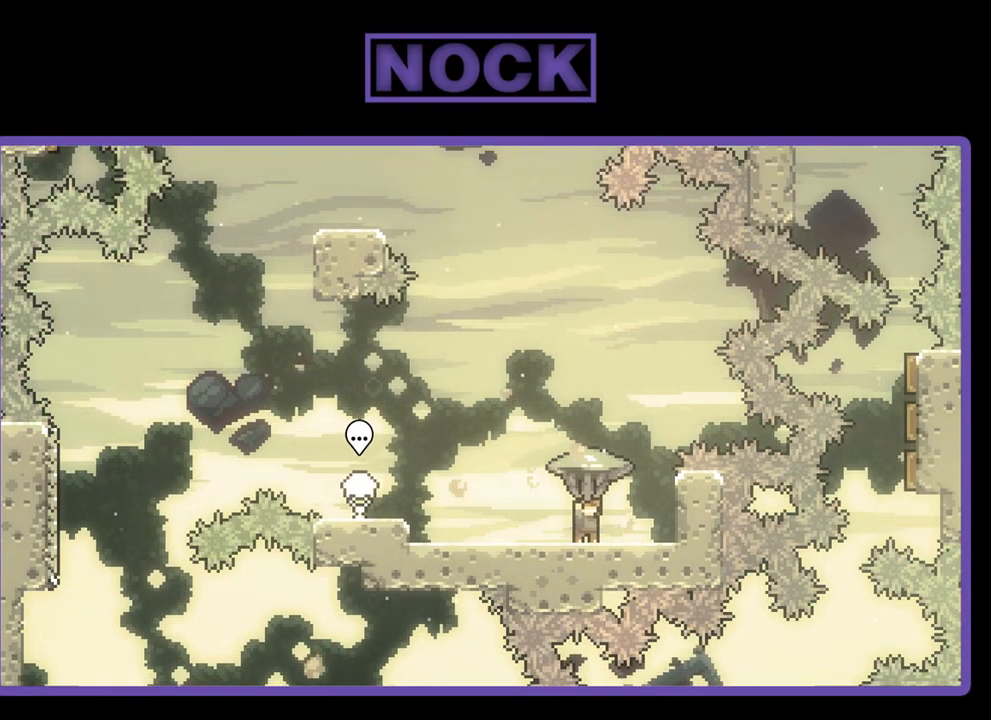
{"buttons": ["R2", "DPAD_RIGHT"], "left_stick": "center", "events": [[367, "DPAD_RIGHT", "down"]]}
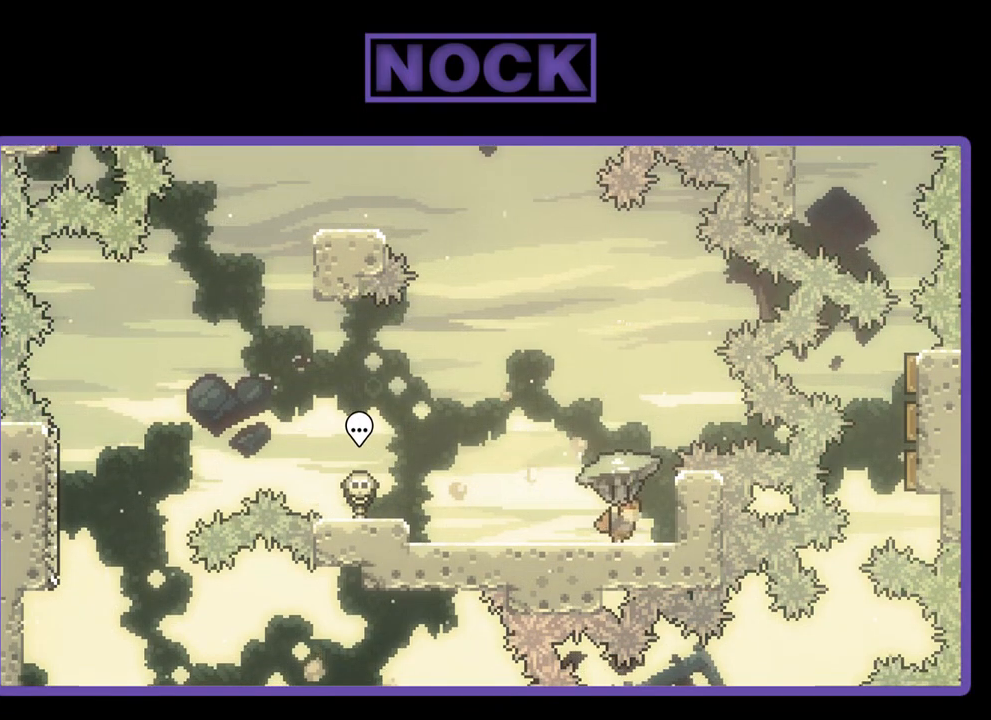
{"buttons": ["R2"], "left_stick": "center", "events": [[33, "DPAD_RIGHT", "up"]]}
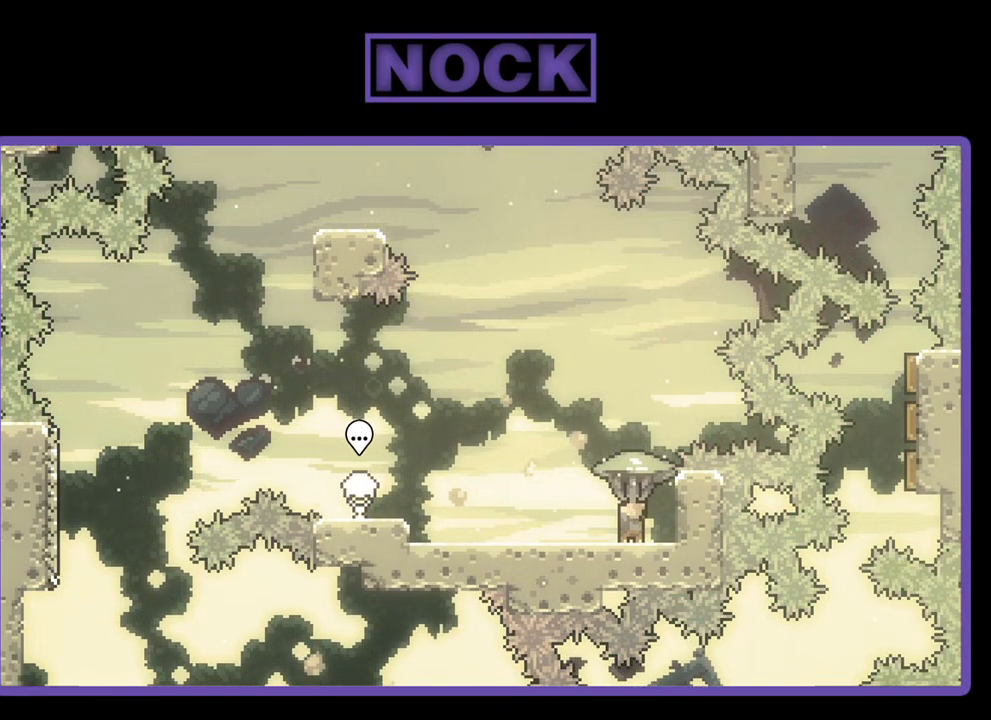
{"buttons": [], "left_stick": "center", "events": [[33, "CROSS", "down"], [233, "CROSS", "up"], [467, "R2", "up"]]}
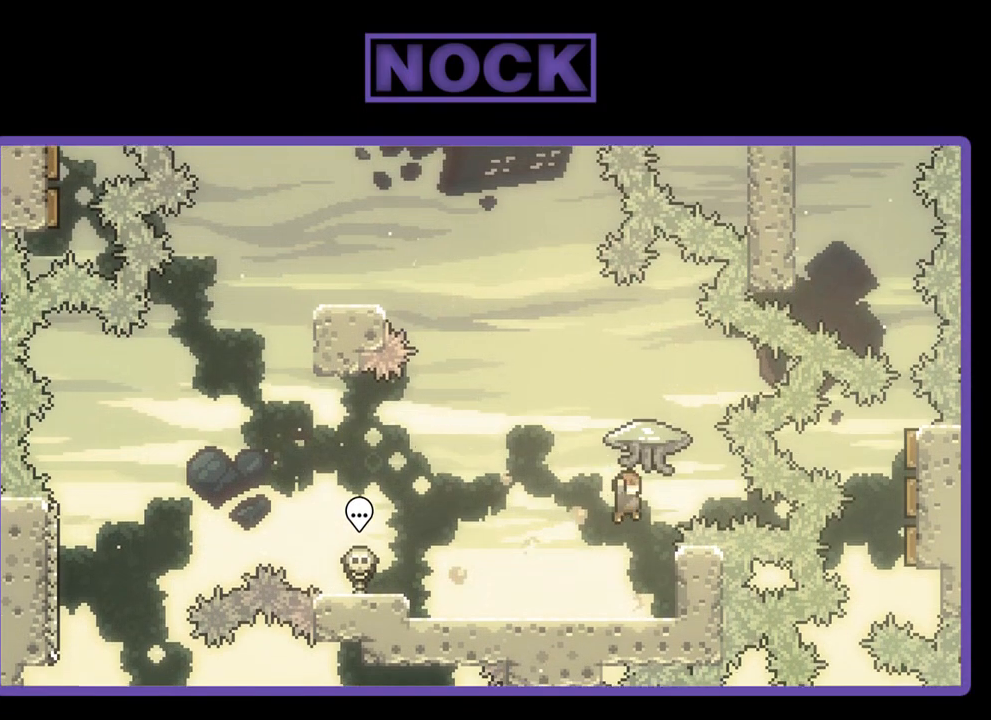
{"buttons": ["R2"], "left_stick": "center", "events": [[467, "R2", "down"]]}
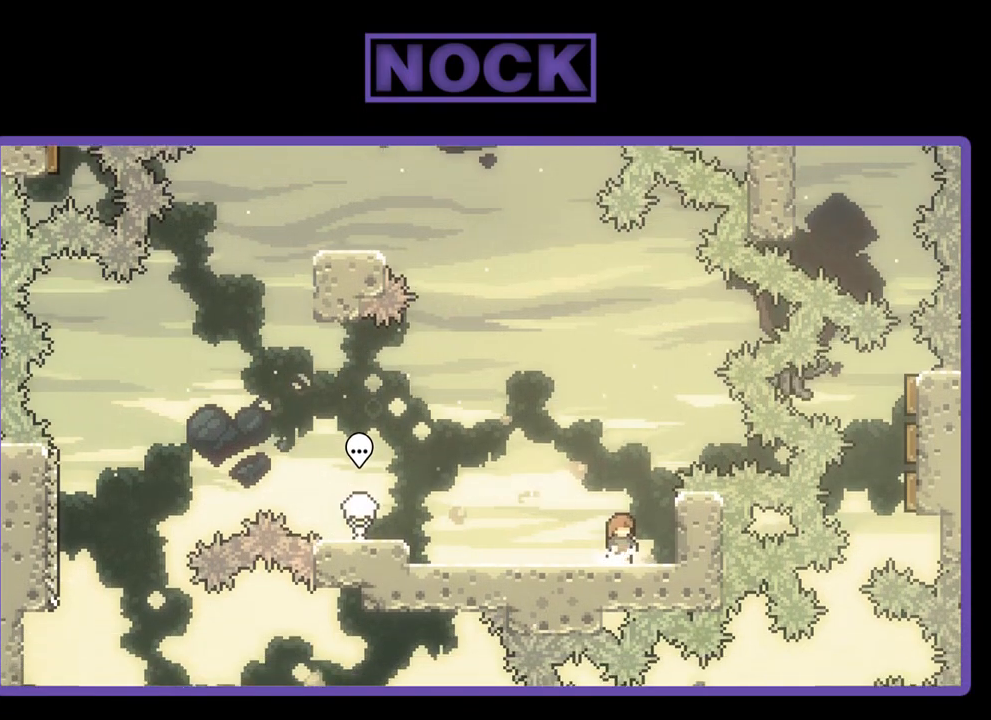
{"buttons": ["R2"], "left_stick": "center", "events": [[200, "DPAD_RIGHT", "down"], [333, "DPAD_RIGHT", "up"]]}
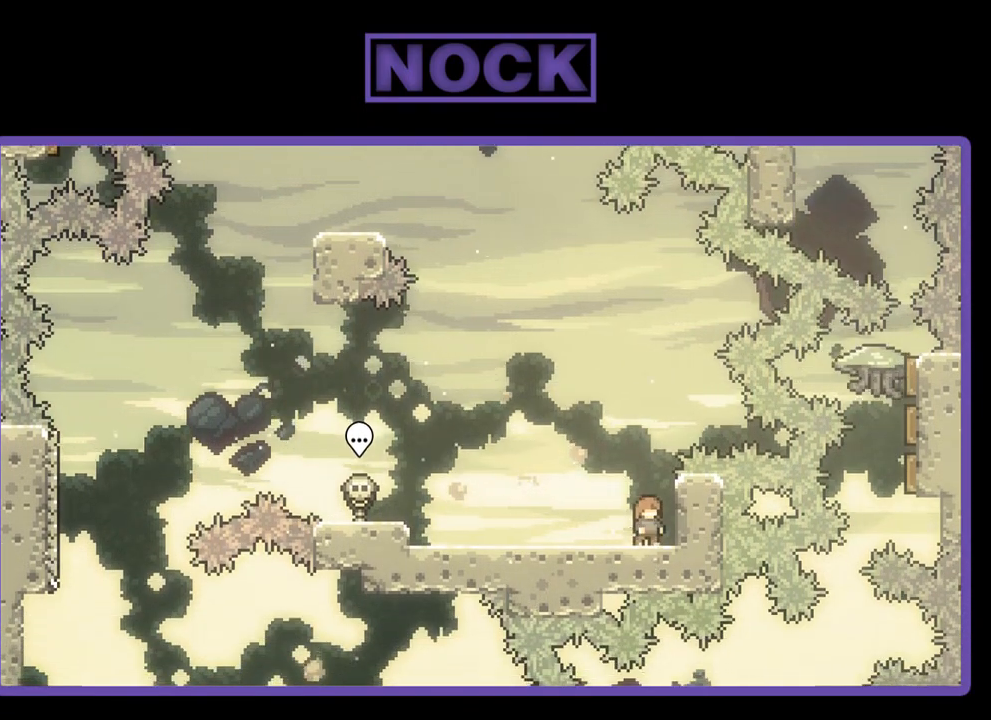
{"buttons": ["R2"], "left_stick": "center", "events": [[200, "DPAD_LEFT", "down"], [467, "DPAD_LEFT", "up"]]}
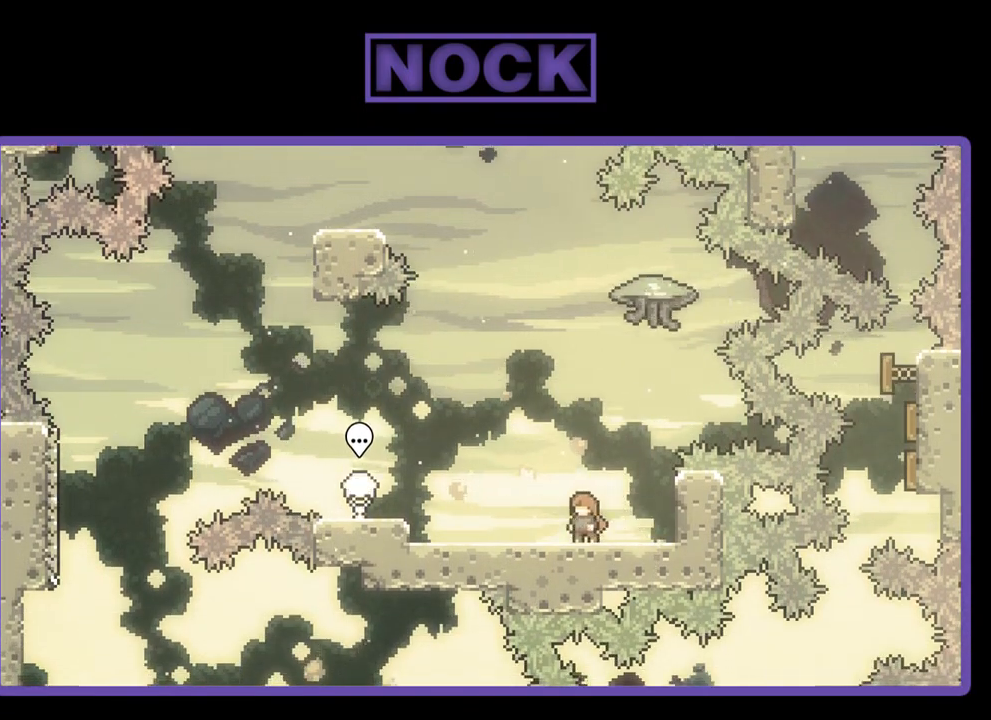
{"buttons": ["CIRCLE", "R2", "DPAD_UP", "DPAD_LEFT"], "left_stick": "center", "events": [[33, "CROSS", "down"], [33, "DPAD_LEFT", "down"], [67, "DPAD_UP", "down"], [233, "CROSS", "up"], [300, "CIRCLE", "down"]]}
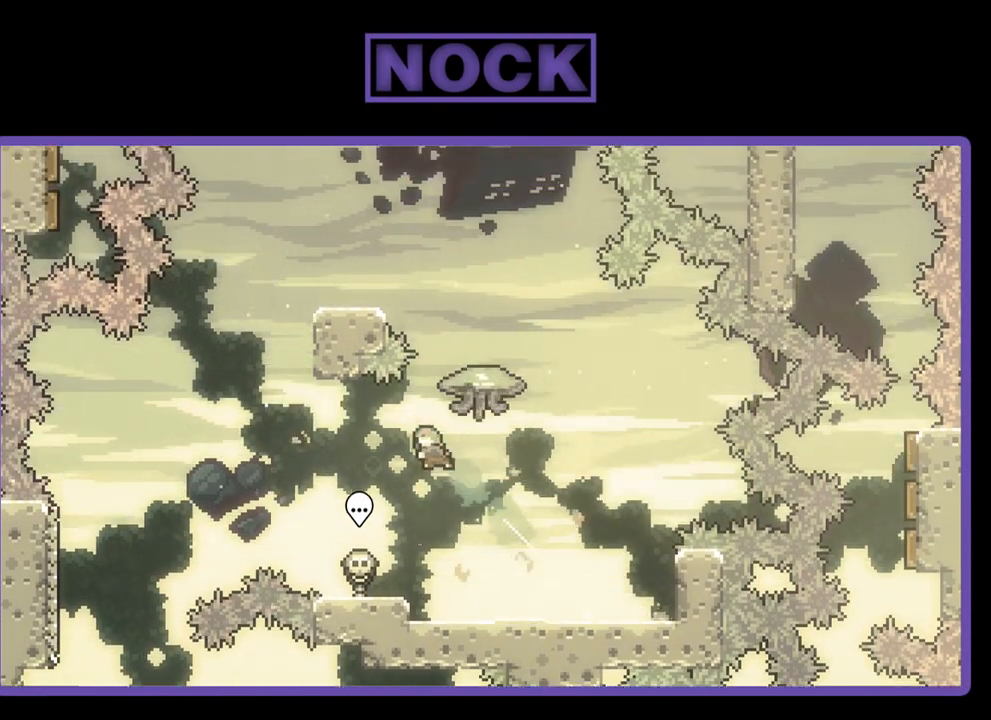
{"buttons": ["R2", "DPAD_RIGHT"], "left_stick": "center", "events": [[100, "DPAD_LEFT", "up"], [133, "CIRCLE", "up"], [167, "DPAD_RIGHT", "down"], [433, "DPAD_UP", "up"]]}
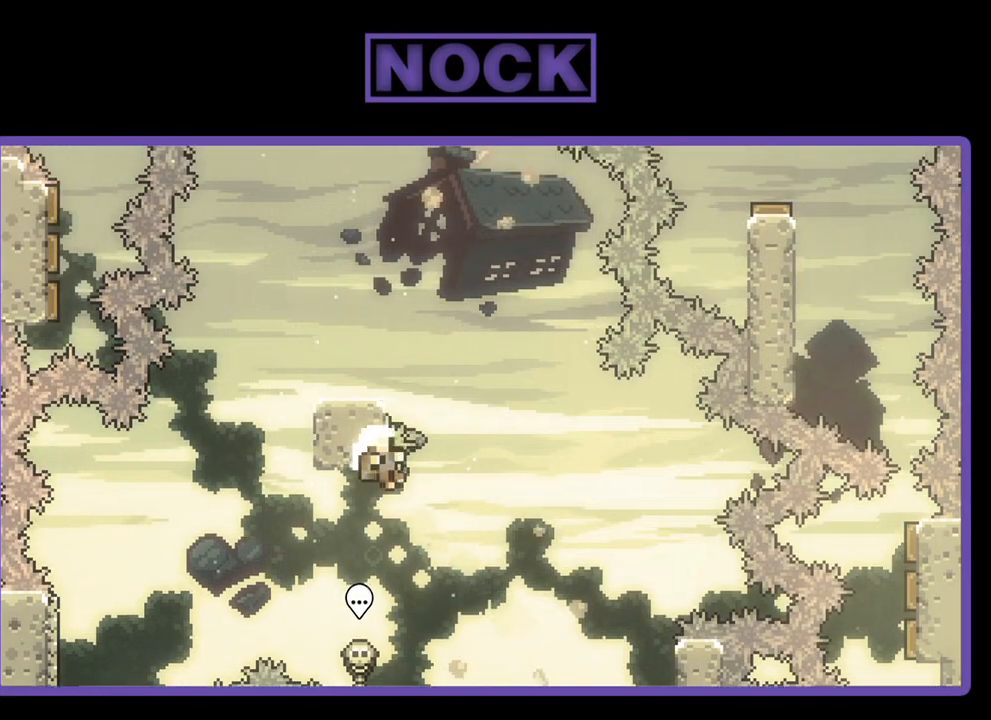
{"buttons": [], "left_stick": "center", "events": [[67, "DPAD_DOWN", "down"], [333, "DPAD_DOWN", "up"], [333, "DPAD_RIGHT", "up"], [467, "R2", "up"]]}
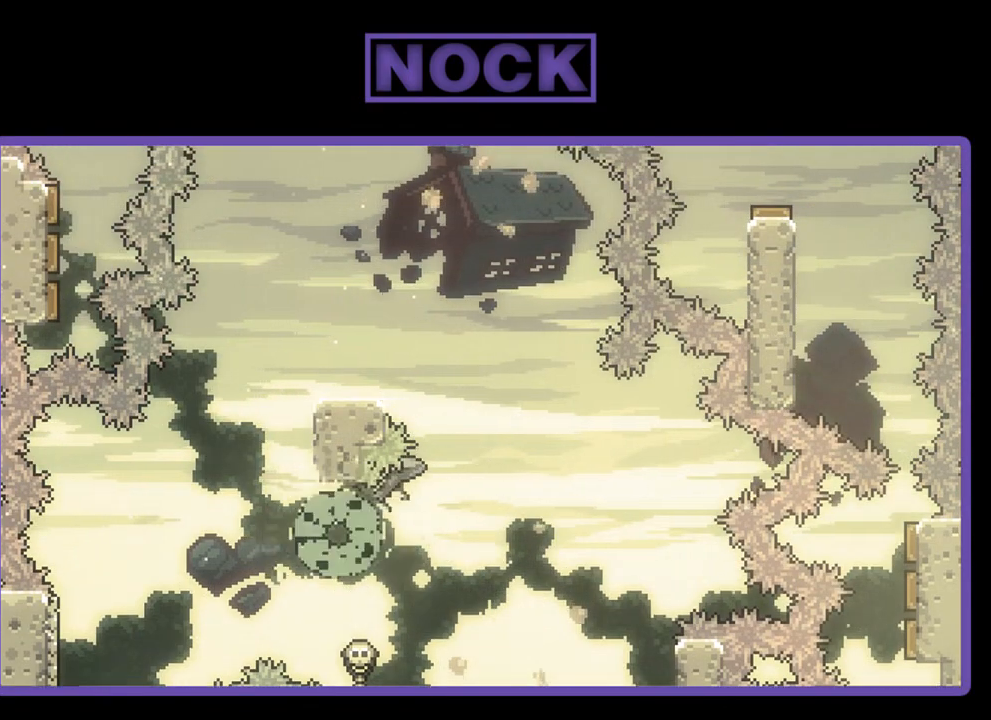
{"buttons": [], "left_stick": "center", "events": []}
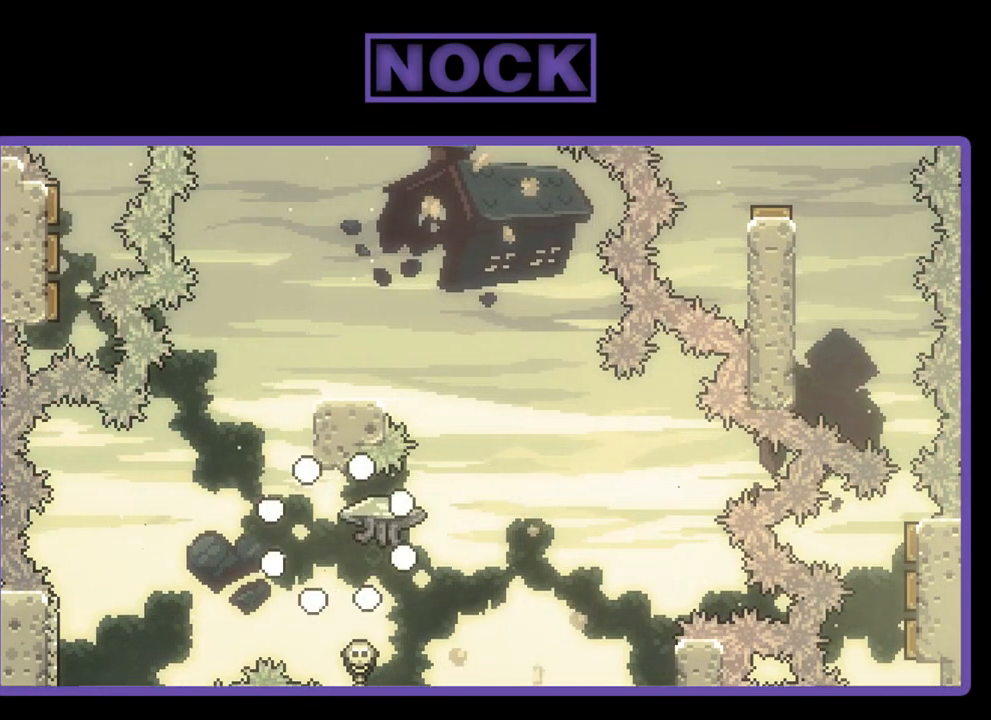
{"buttons": [], "left_stick": "center", "events": []}
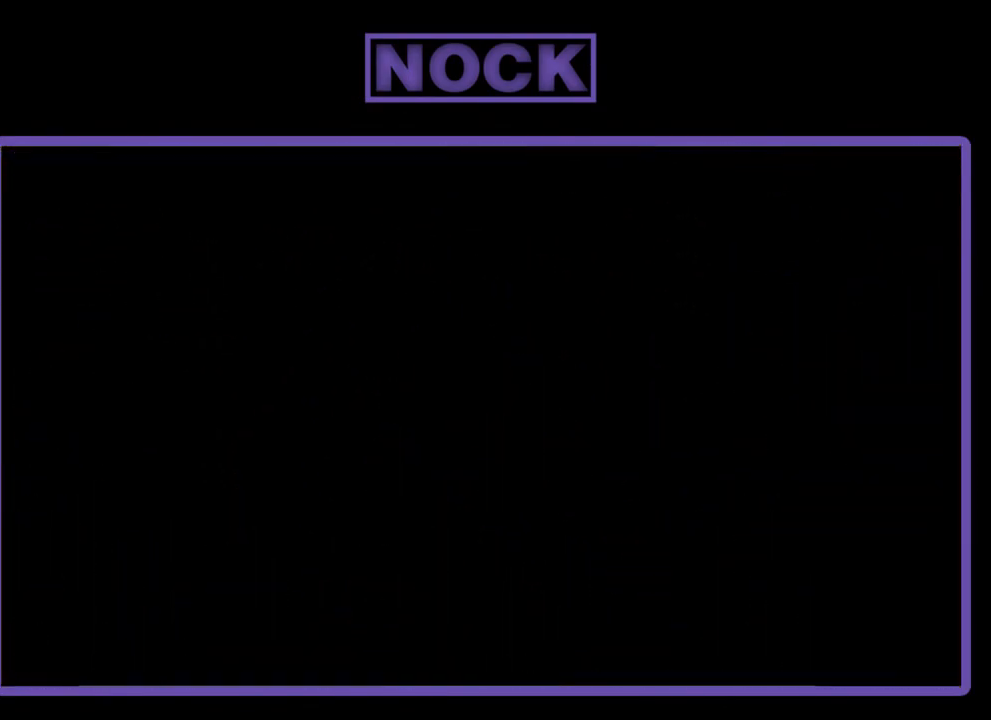
{"buttons": [], "left_stick": "center", "events": []}